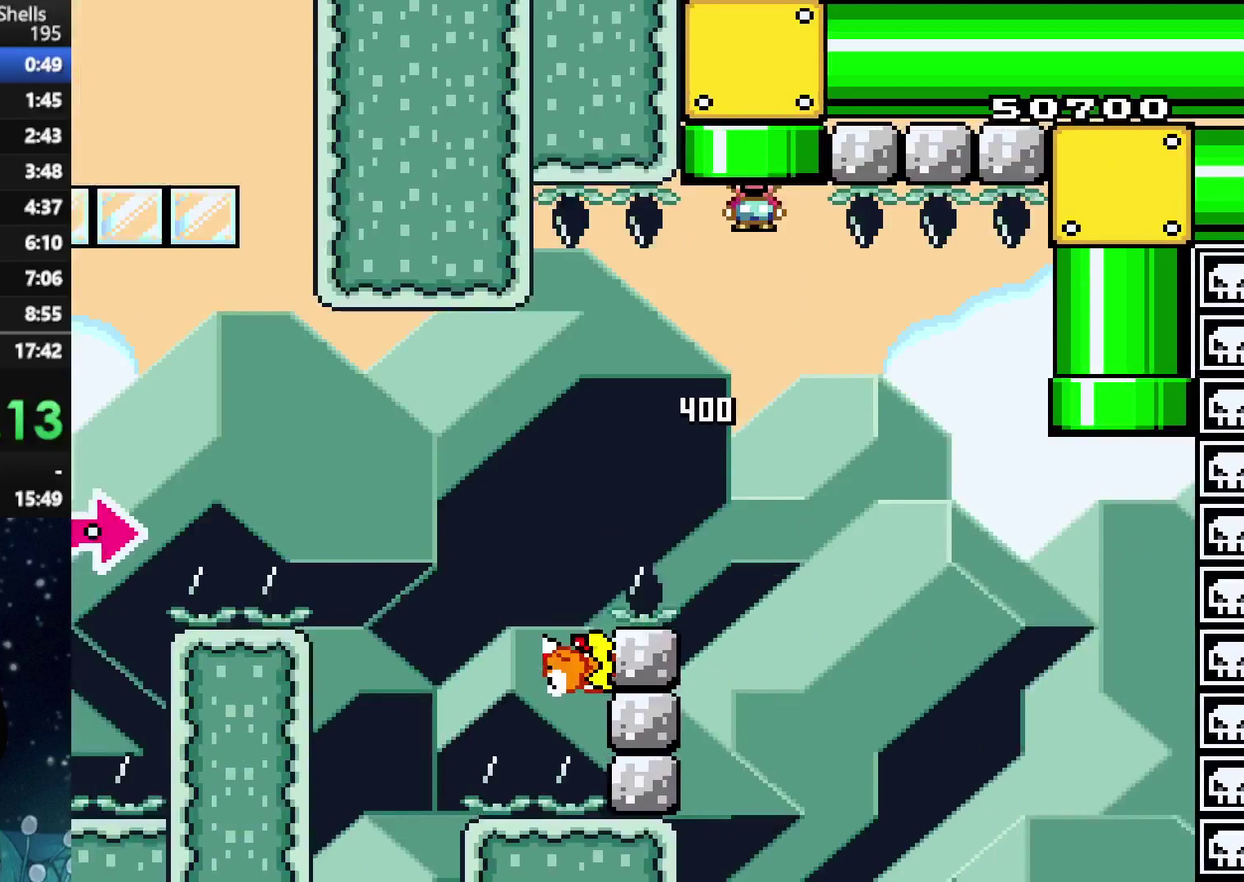
Gameplay with a controller (Xbox layout); each line is a JSON object with the inputs held at the frame after it. "events" lists button and stick changes between this image and that frame as [ms after this image, input, new state], when the widget could be followed in between. Not read: L3 R3.
{"buttons": ["A", "X"], "left_stick": "center", "right_stick": "center"}
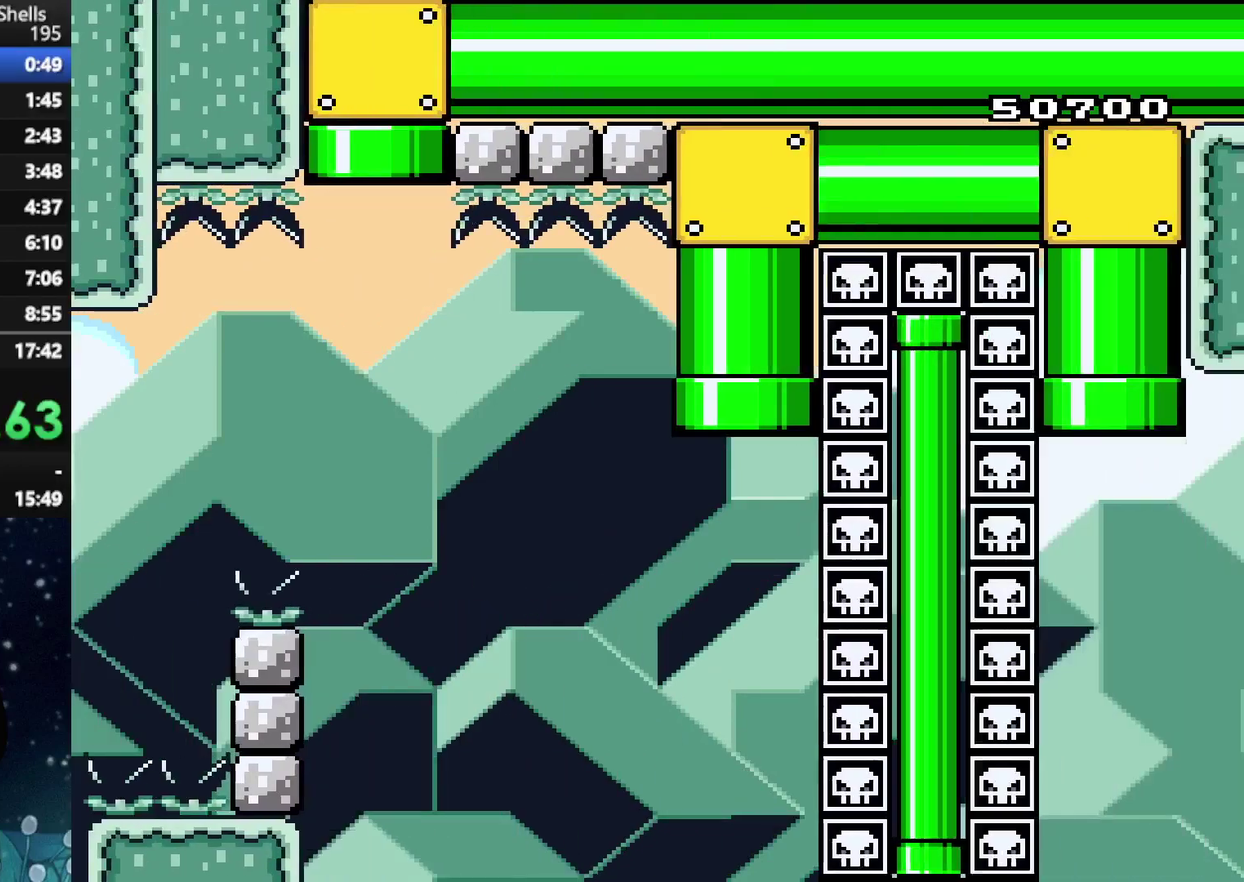
{"buttons": ["X"], "left_stick": "center", "right_stick": "center", "events": [[292, "A", "up"]]}
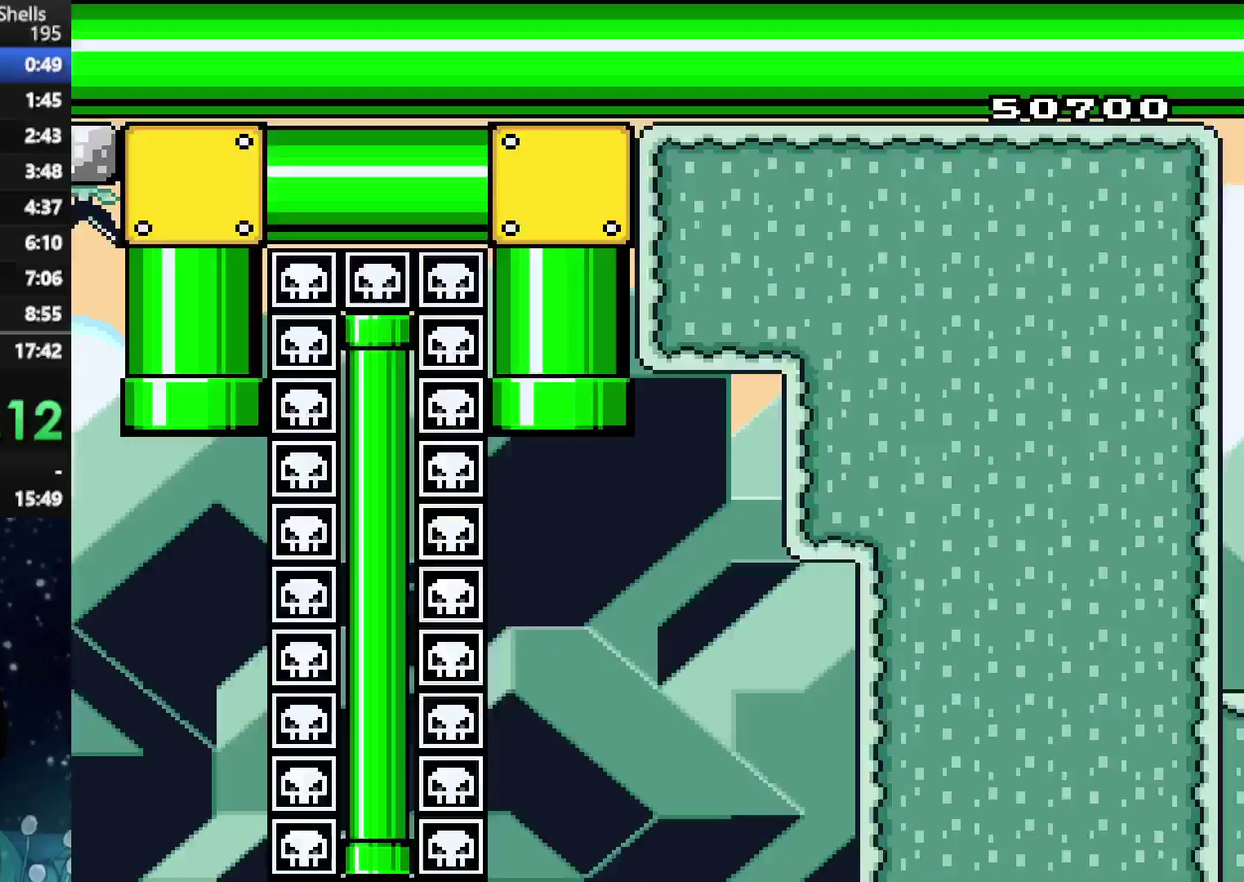
{"buttons": ["X"], "left_stick": "center", "right_stick": "center", "events": []}
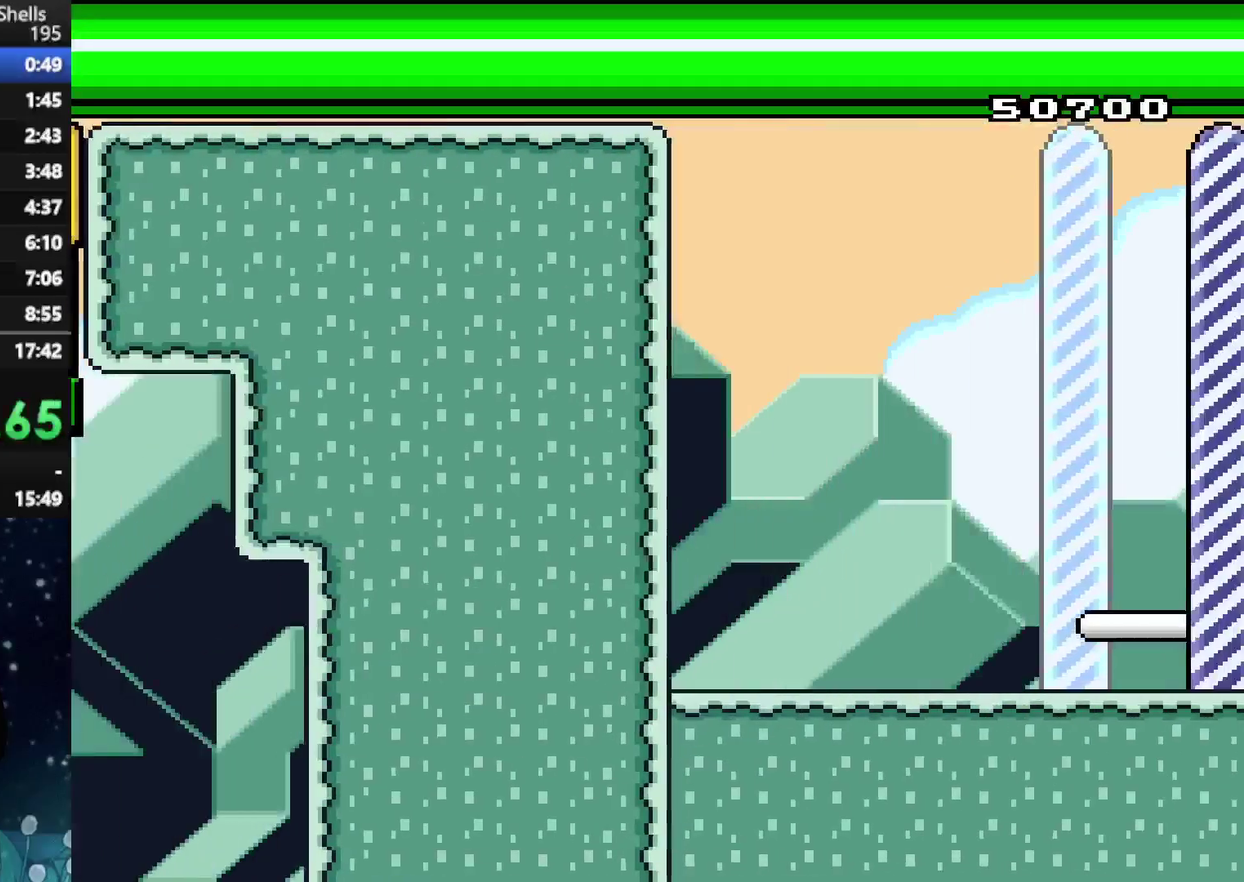
{"buttons": ["X"], "left_stick": "center", "right_stick": "center", "events": []}
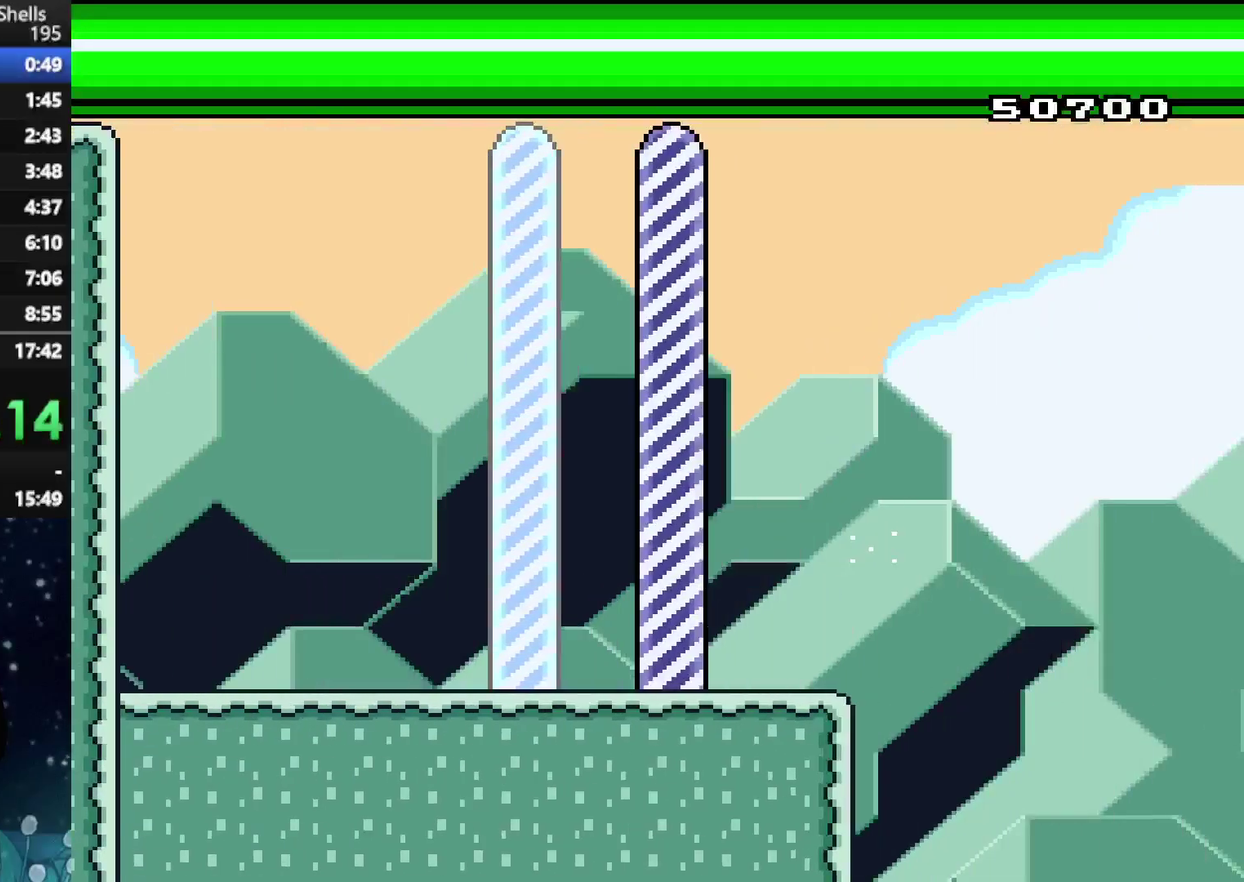
{"buttons": ["X"], "left_stick": "center", "right_stick": "center", "events": []}
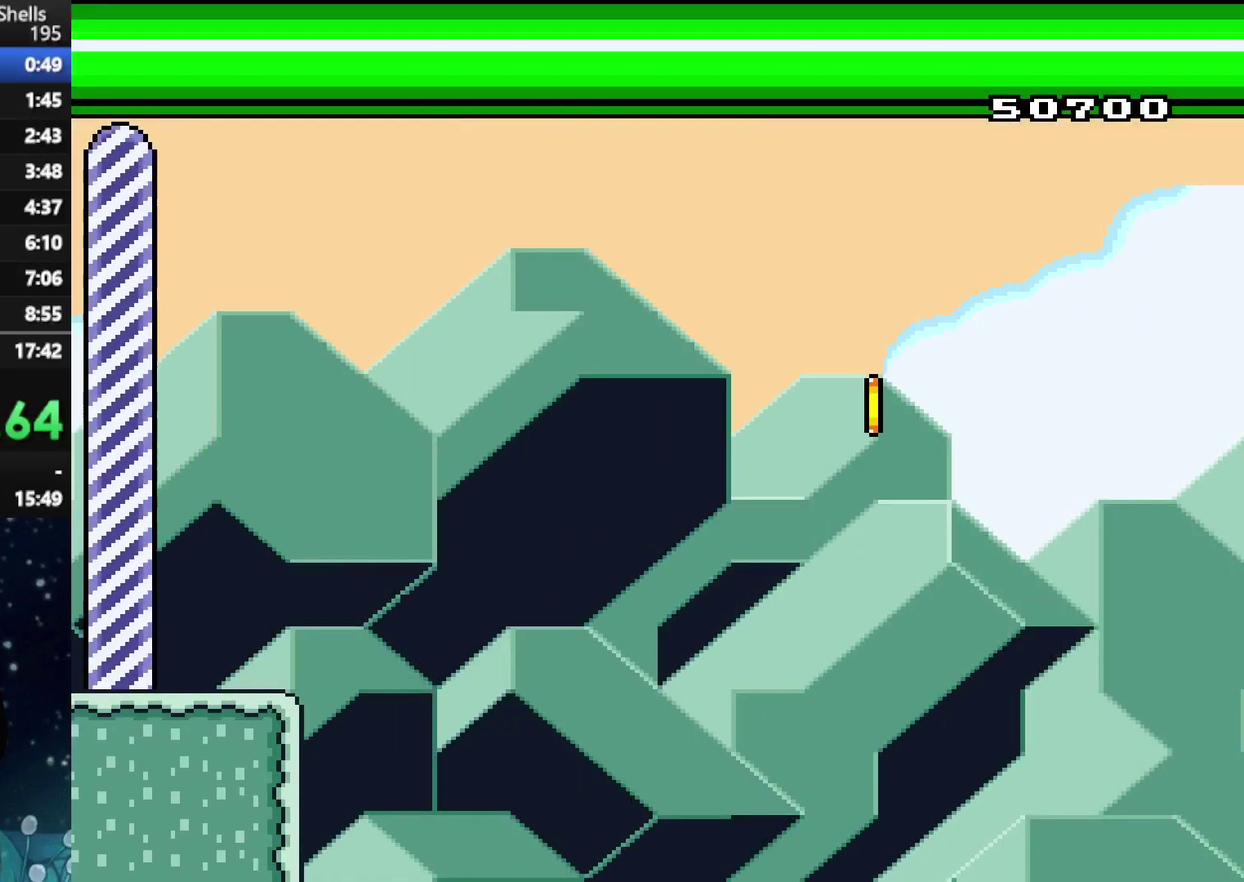
{"buttons": ["X"], "left_stick": "center", "right_stick": "center", "events": []}
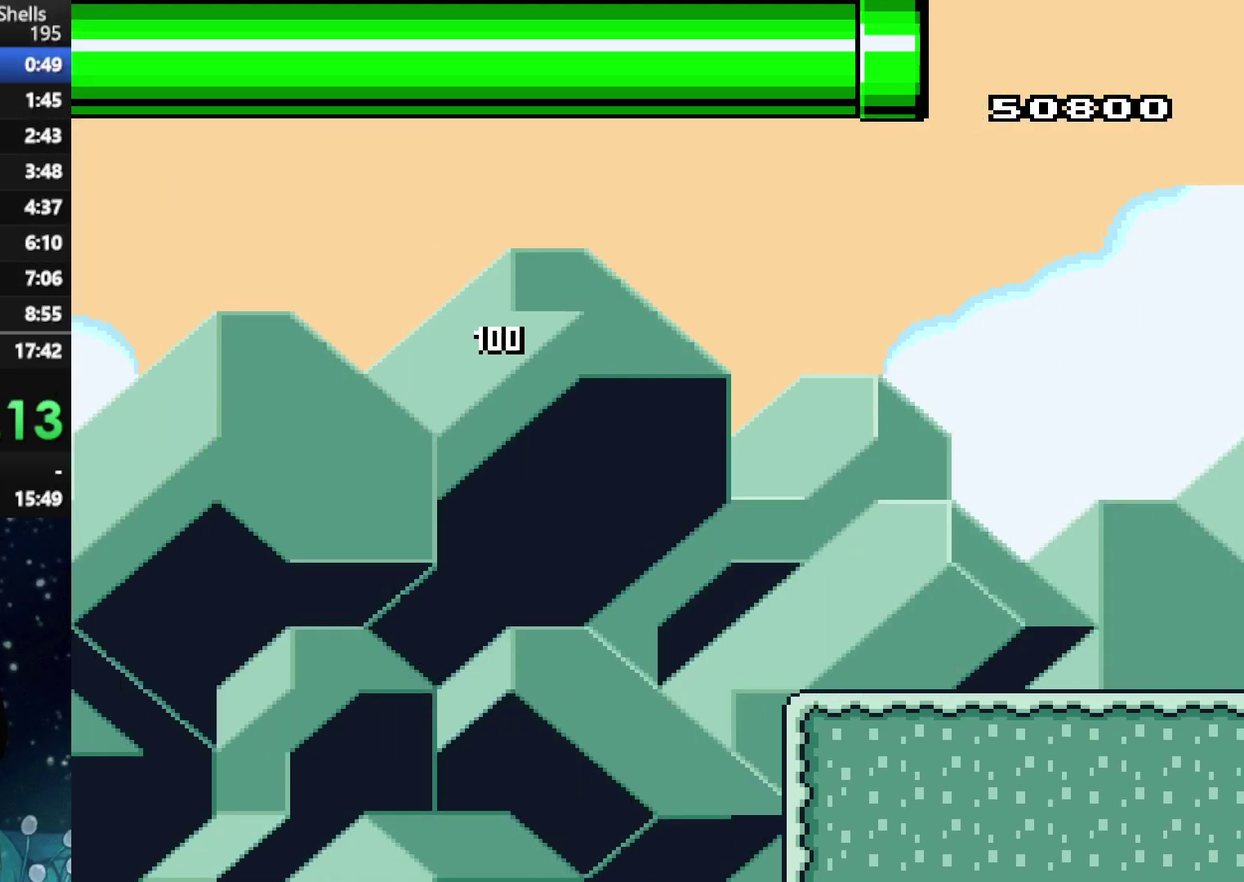
{"buttons": ["X"], "left_stick": "center", "right_stick": "center", "events": []}
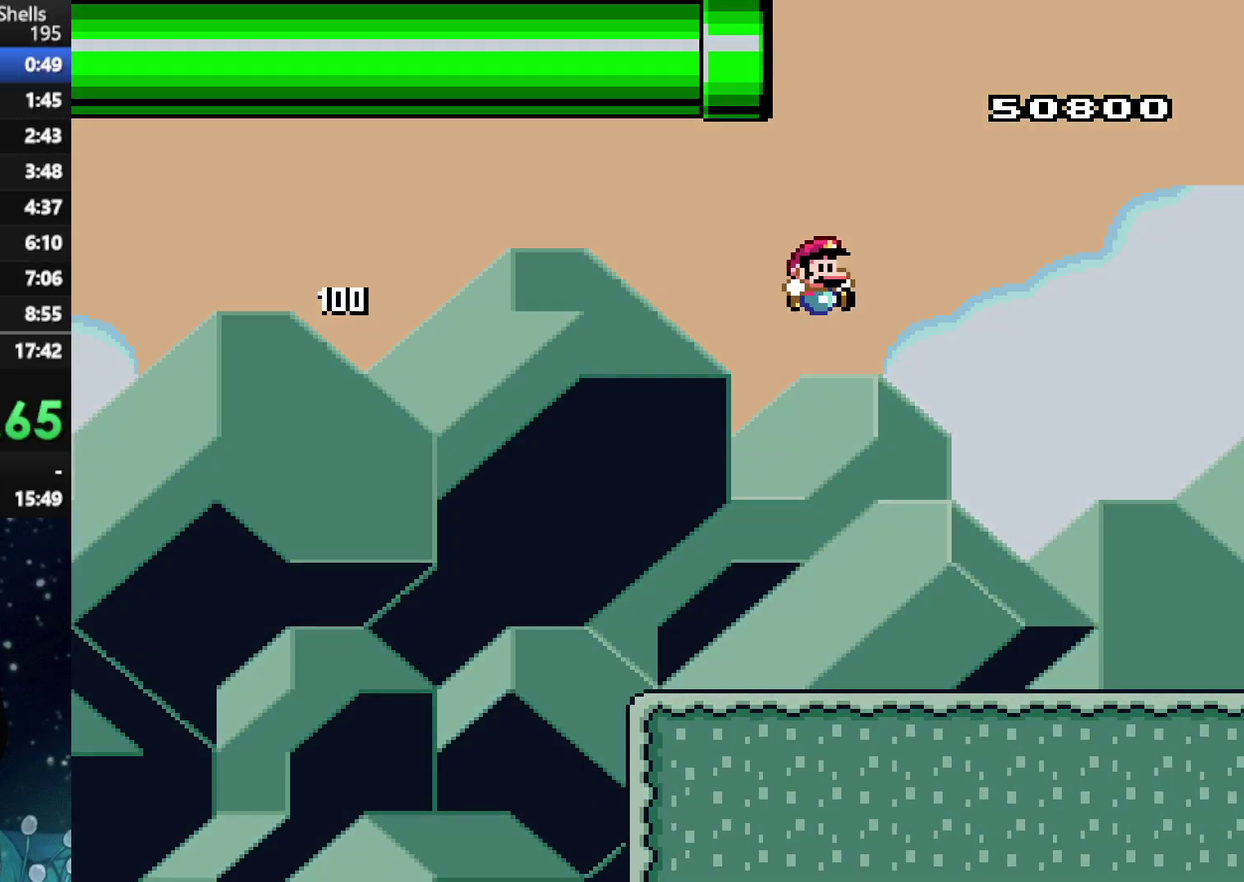
{"buttons": ["X"], "left_stick": "center", "right_stick": "center", "events": []}
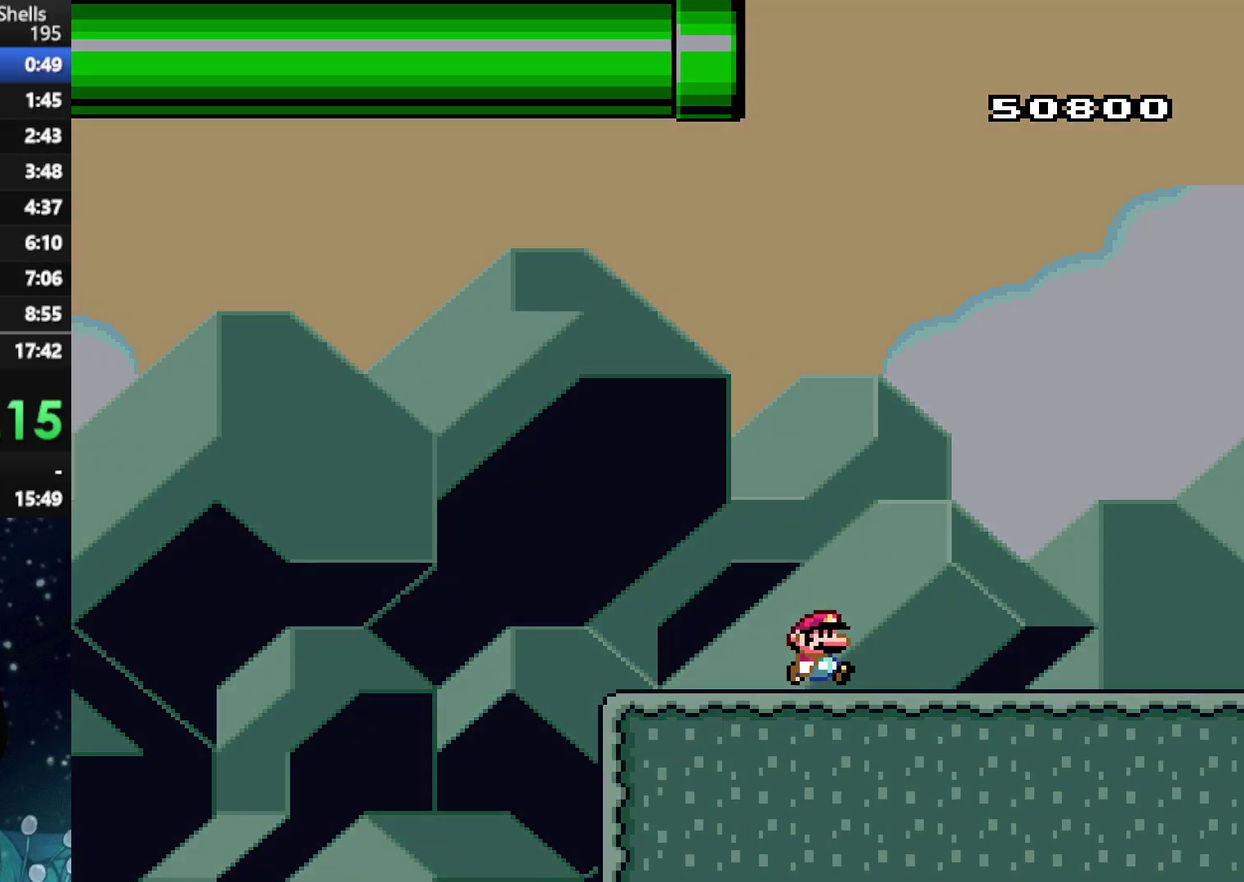
{"buttons": ["X"], "left_stick": "center", "right_stick": "center", "events": []}
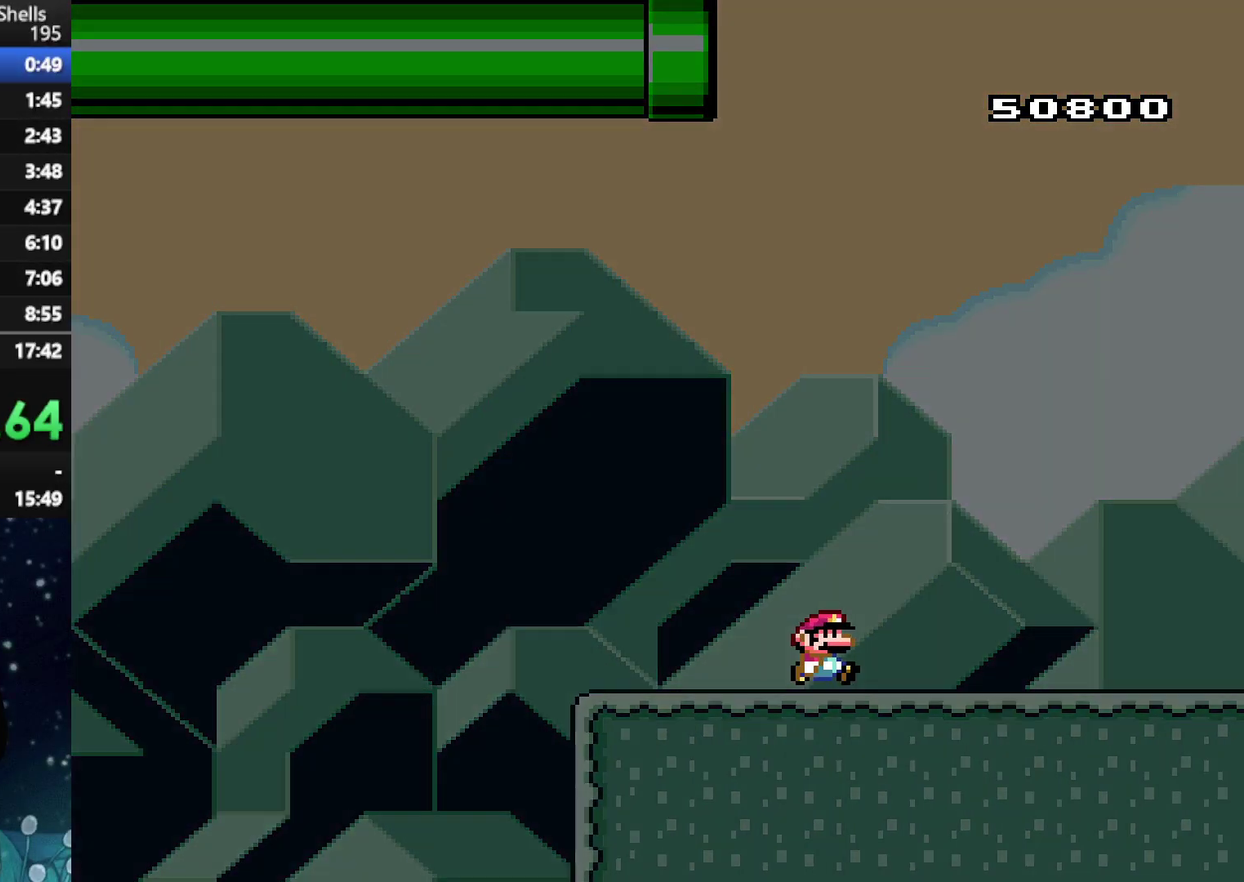
{"buttons": ["X"], "left_stick": "center", "right_stick": "center", "events": []}
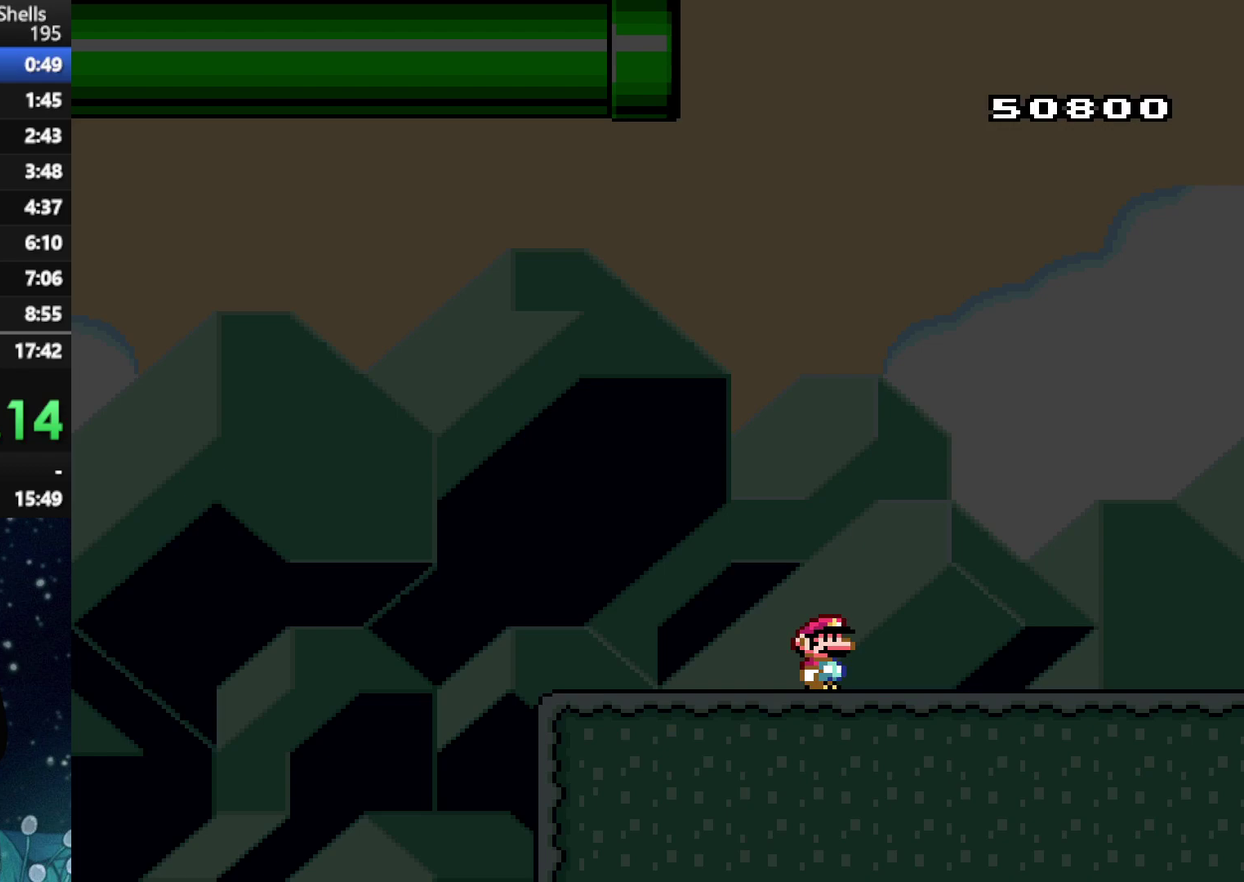
{"buttons": ["X"], "left_stick": "center", "right_stick": "center", "events": []}
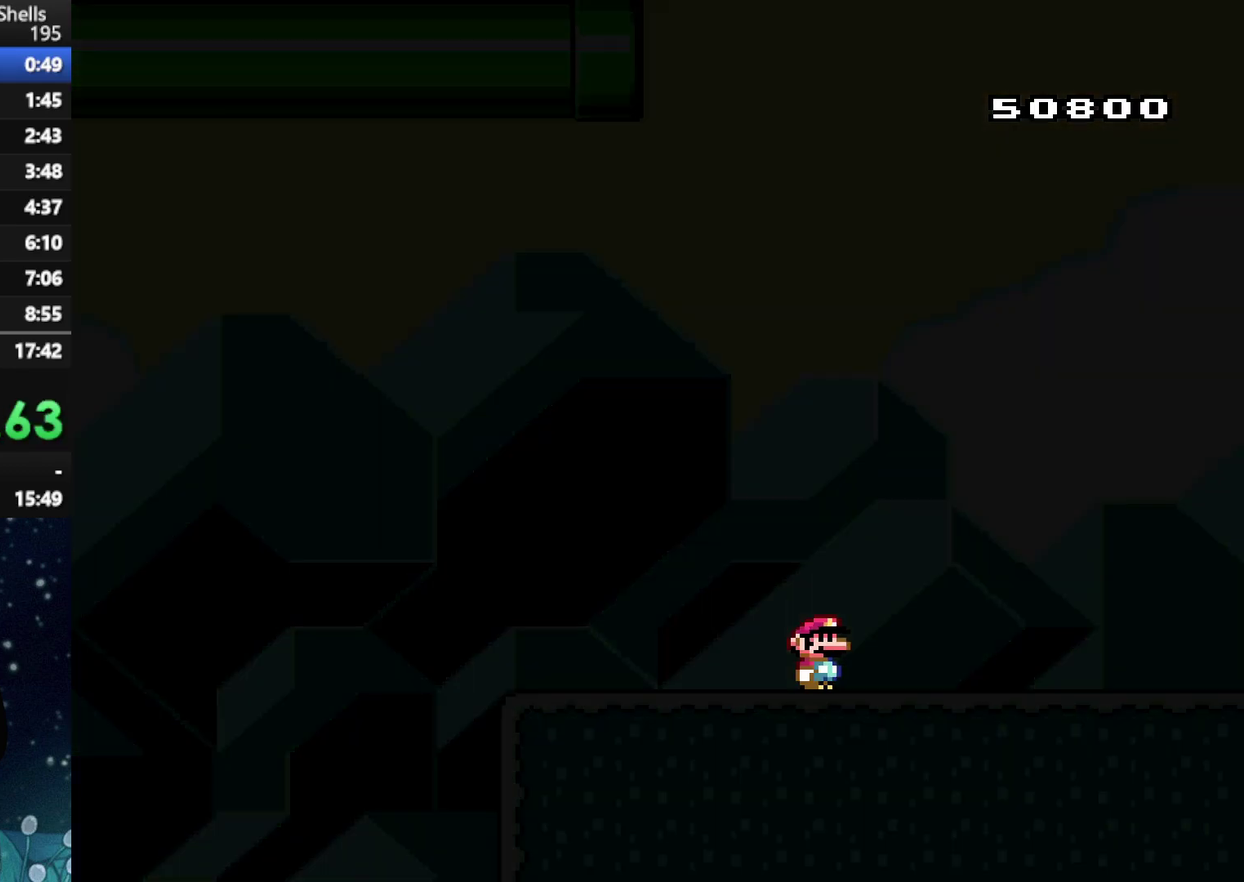
{"buttons": ["X"], "left_stick": "center", "right_stick": "center", "events": []}
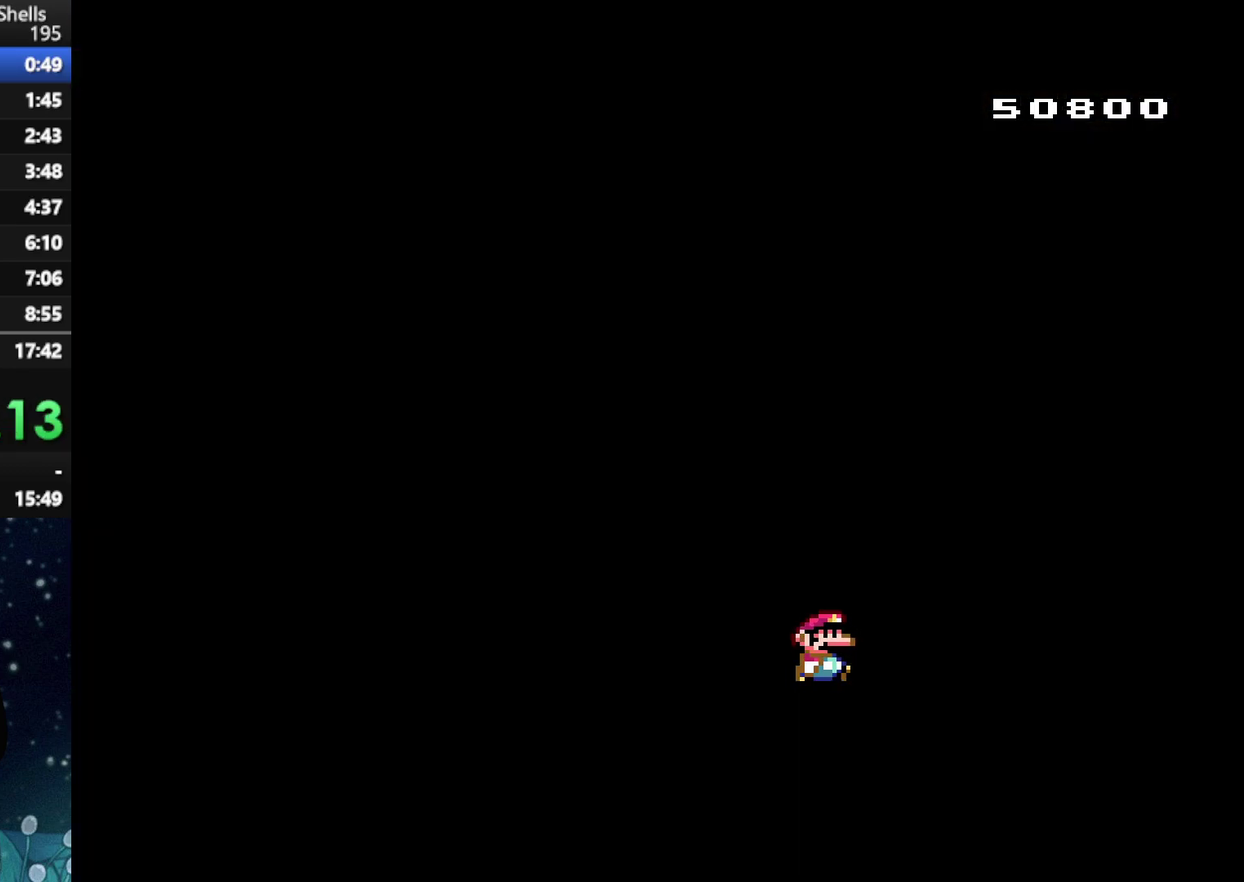
{"buttons": ["X"], "left_stick": "center", "right_stick": "center", "events": []}
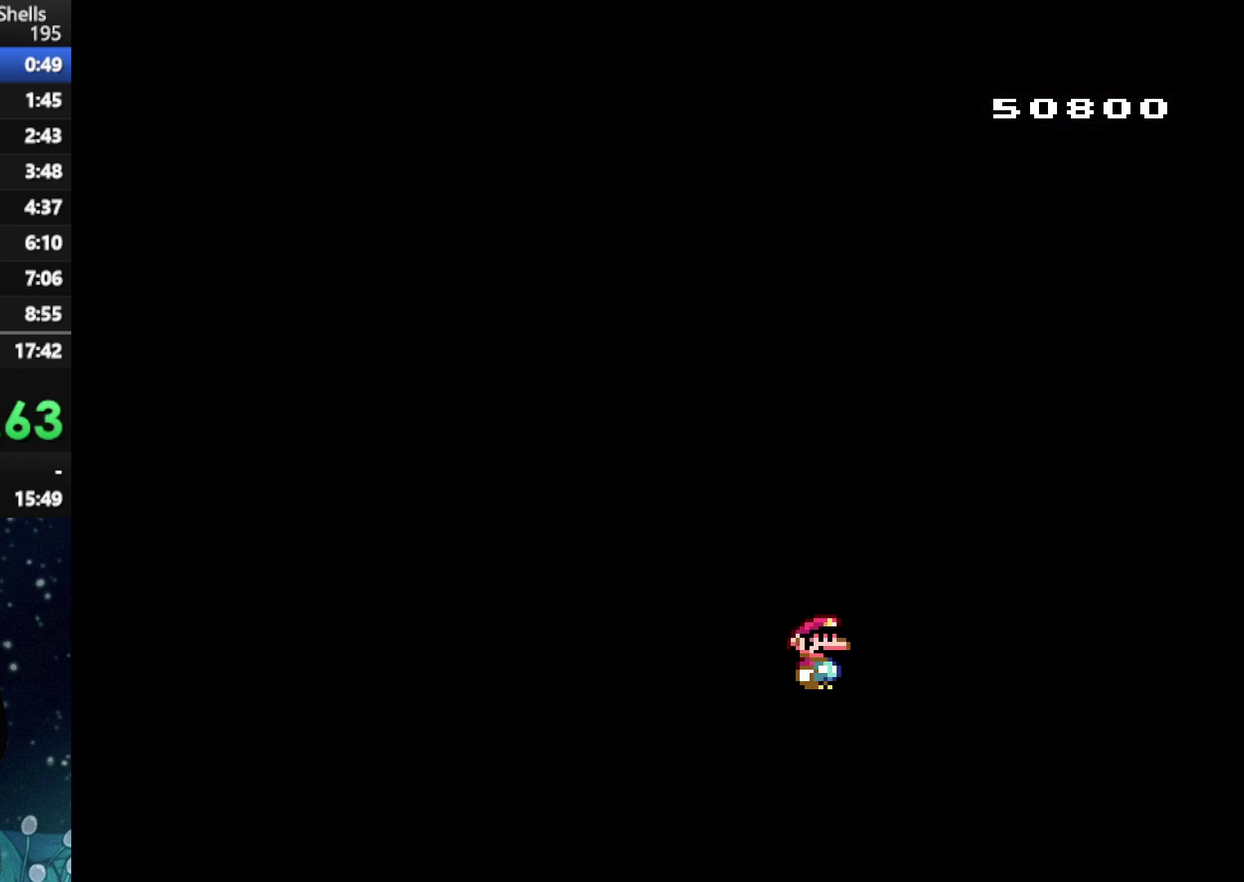
{"buttons": ["X"], "left_stick": "center", "right_stick": "center", "events": []}
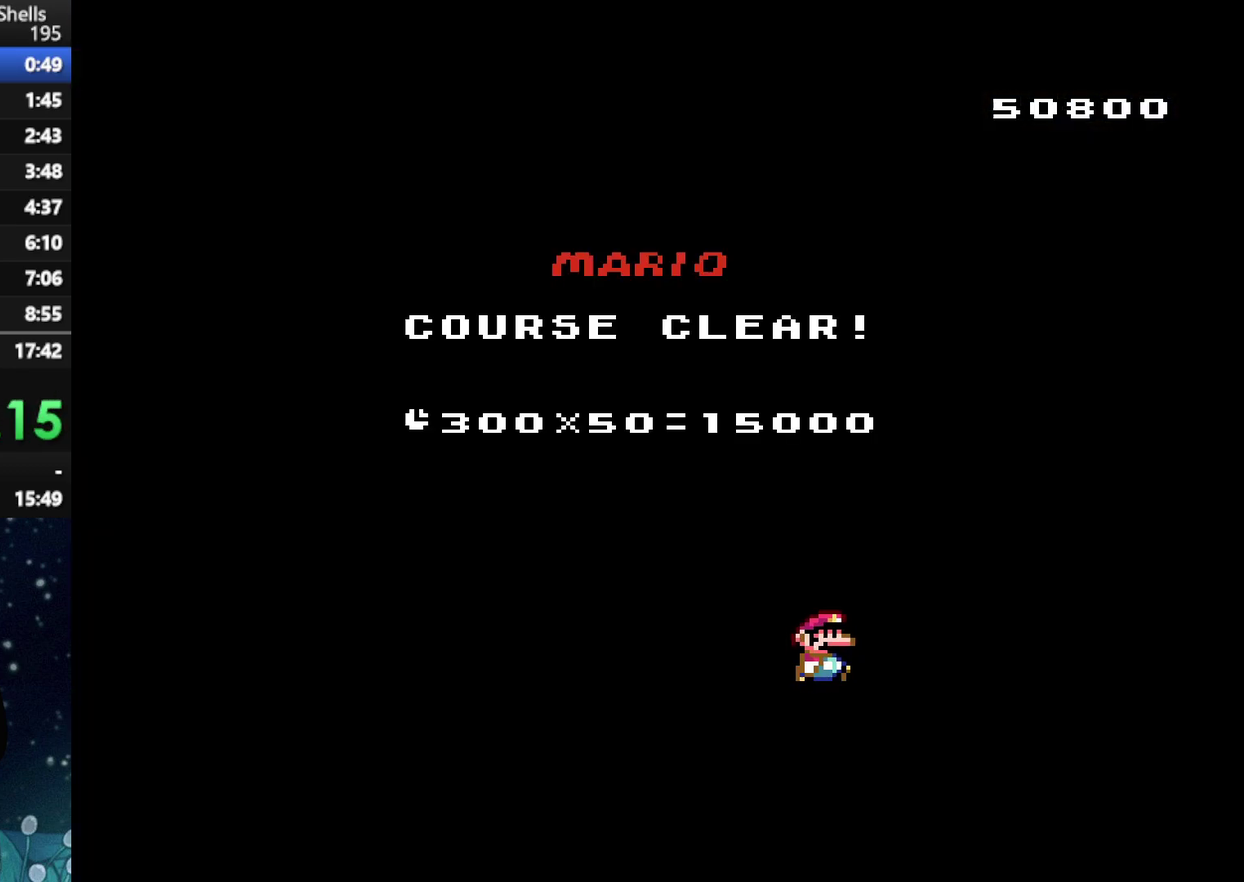
{"buttons": ["X"], "left_stick": "center", "right_stick": "center", "events": []}
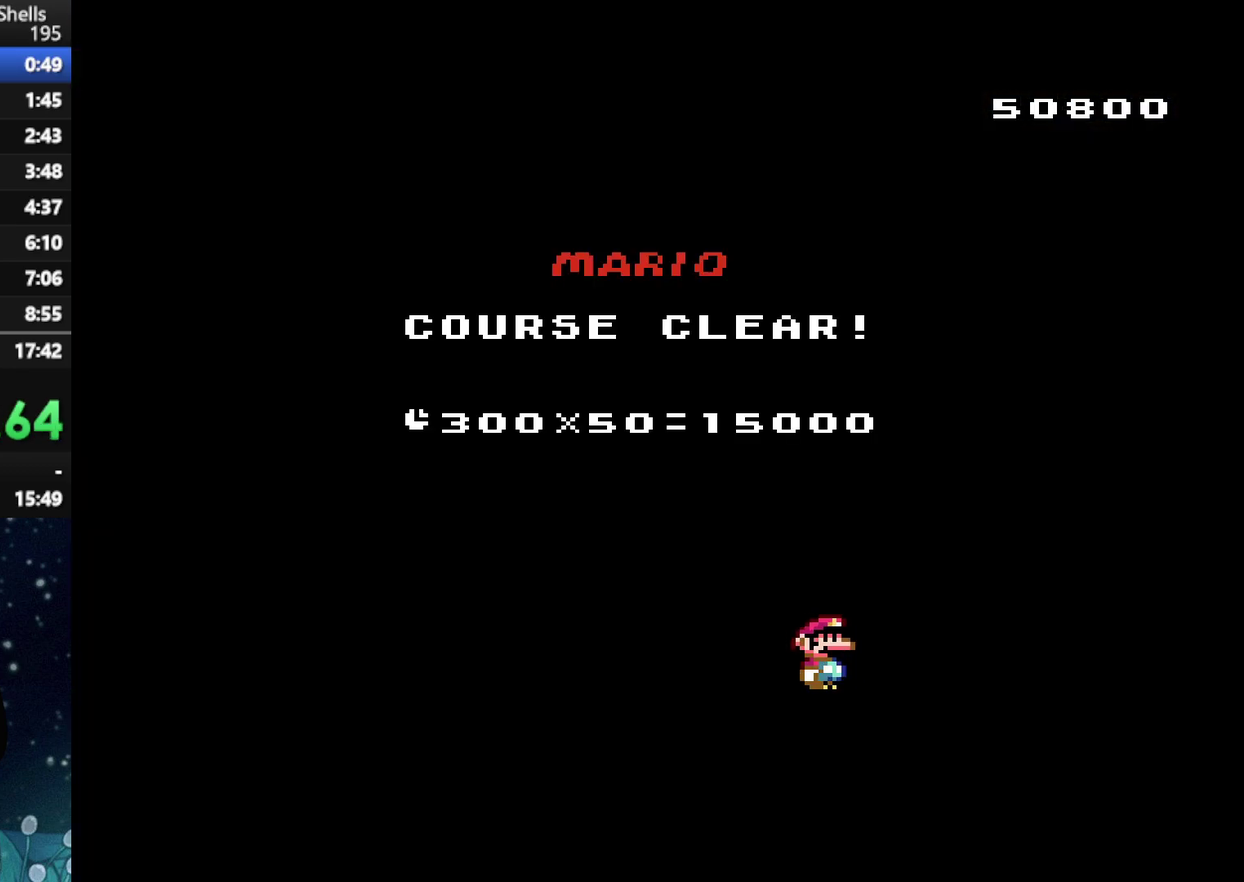
{"buttons": ["X"], "left_stick": "center", "right_stick": "center", "events": []}
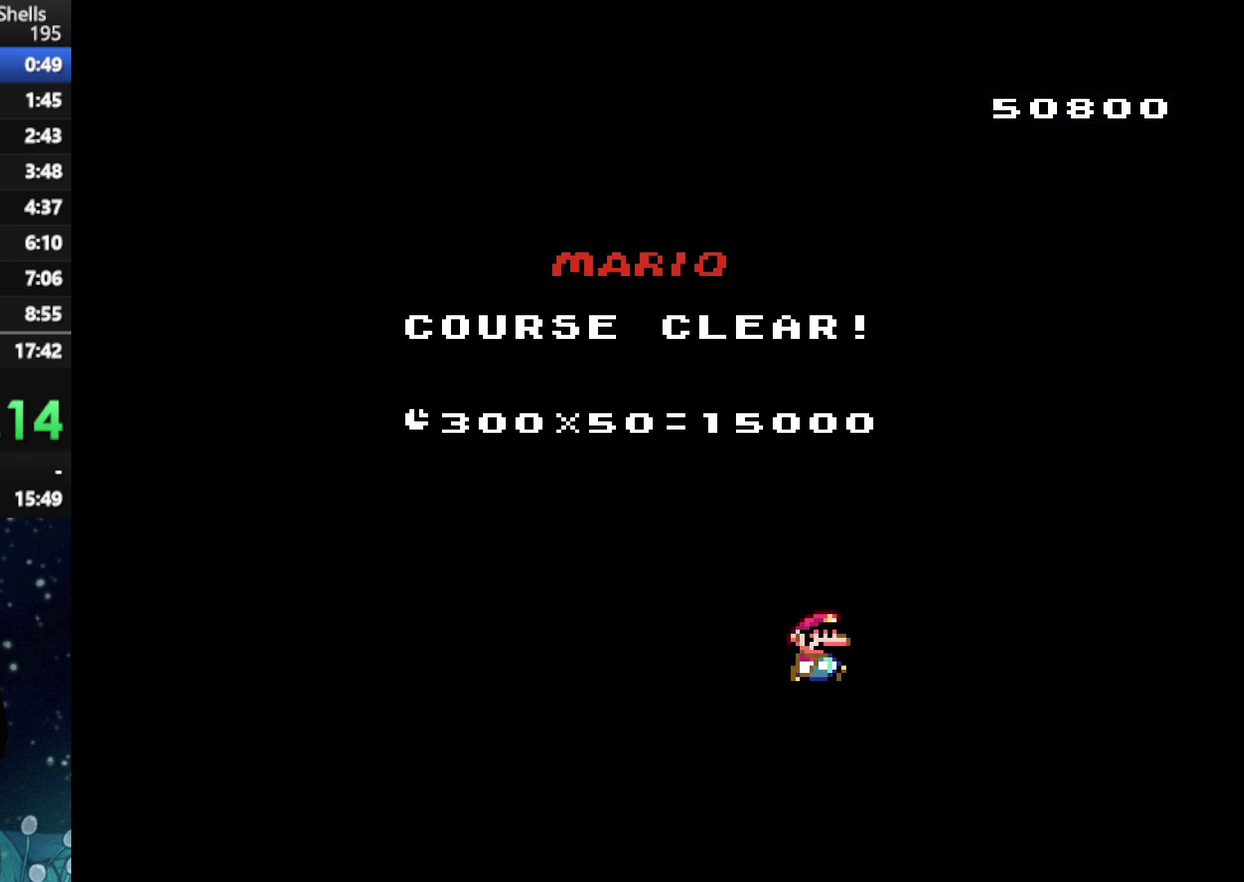
{"buttons": ["X"], "left_stick": "center", "right_stick": "center", "events": []}
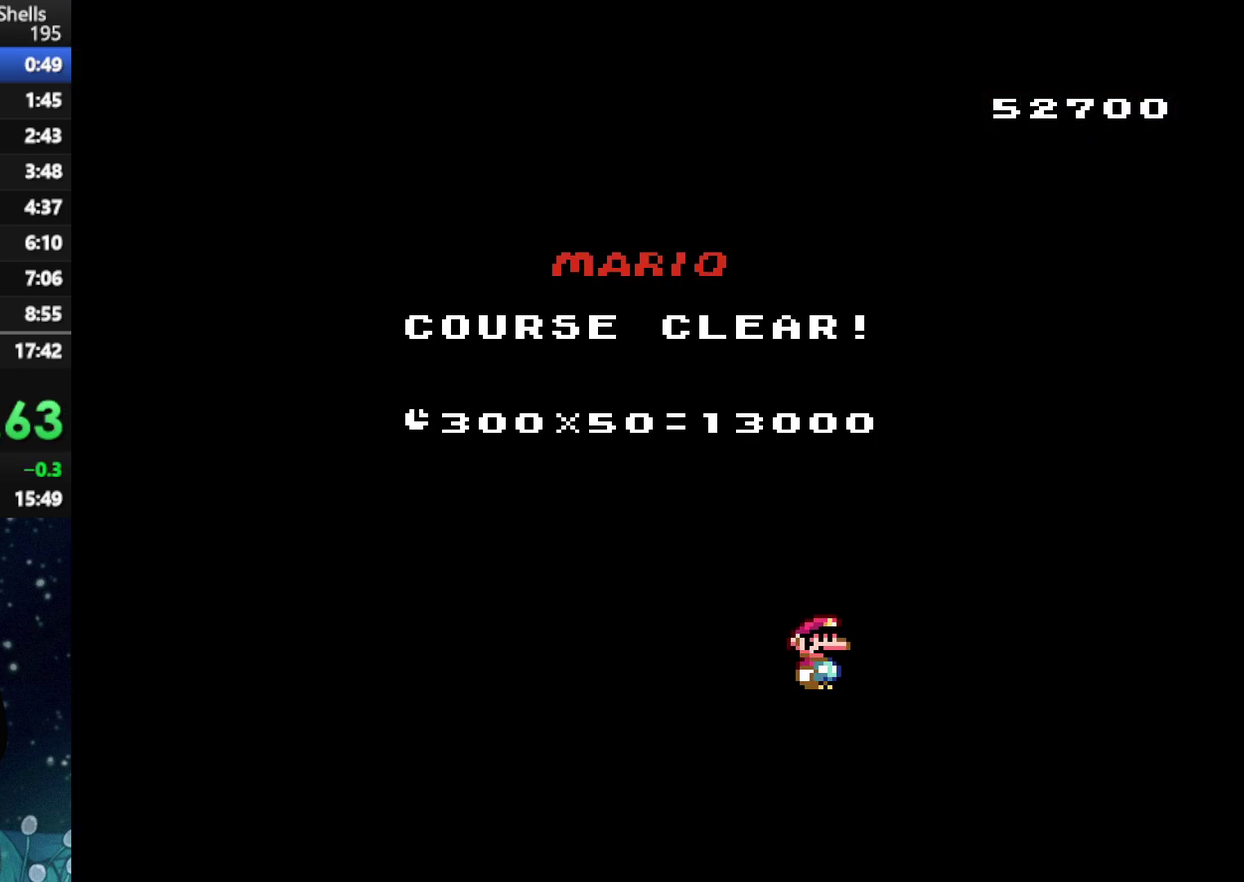
{"buttons": ["X"], "left_stick": "center", "right_stick": "center", "events": []}
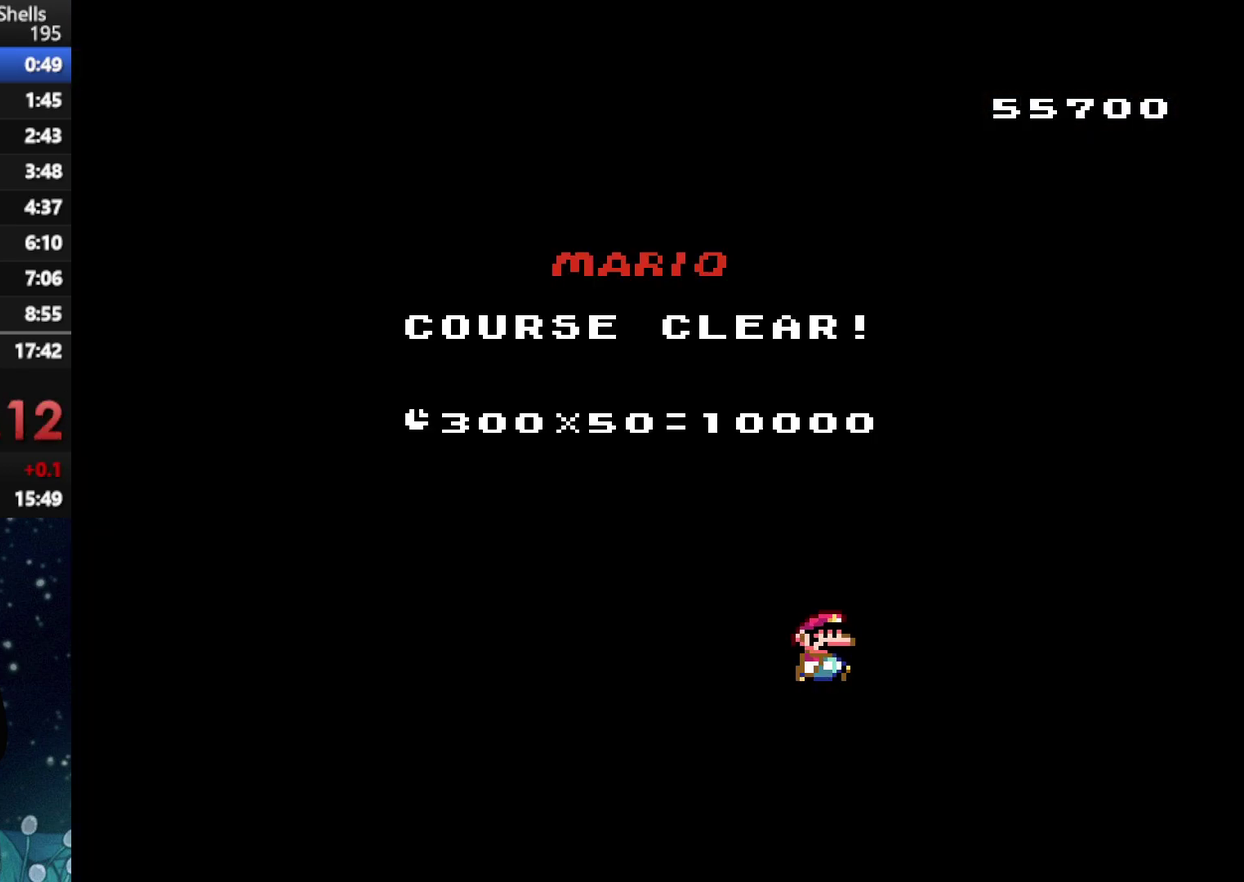
{"buttons": ["X"], "left_stick": "center", "right_stick": "center", "events": []}
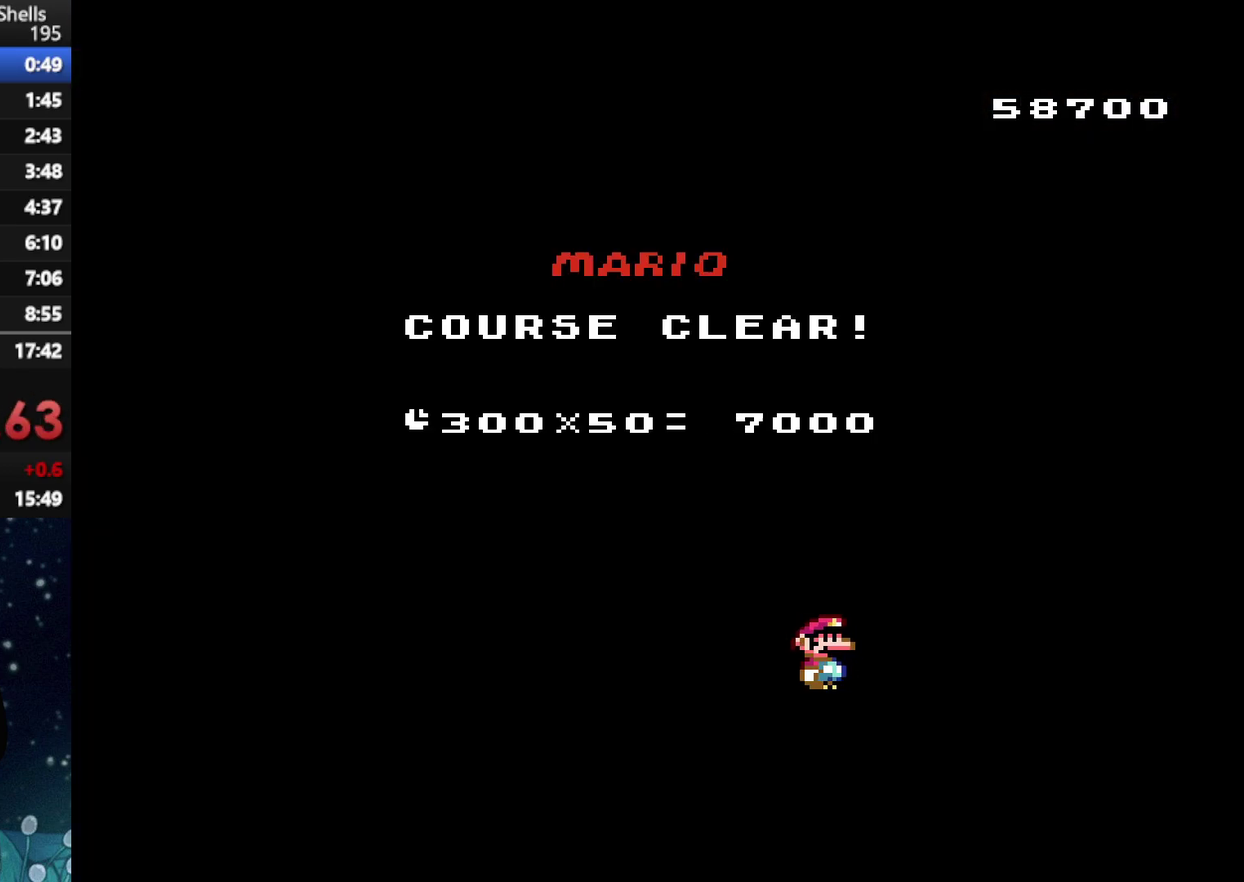
{"buttons": [], "left_stick": "center", "right_stick": "center", "events": [[417, "X", "up"]]}
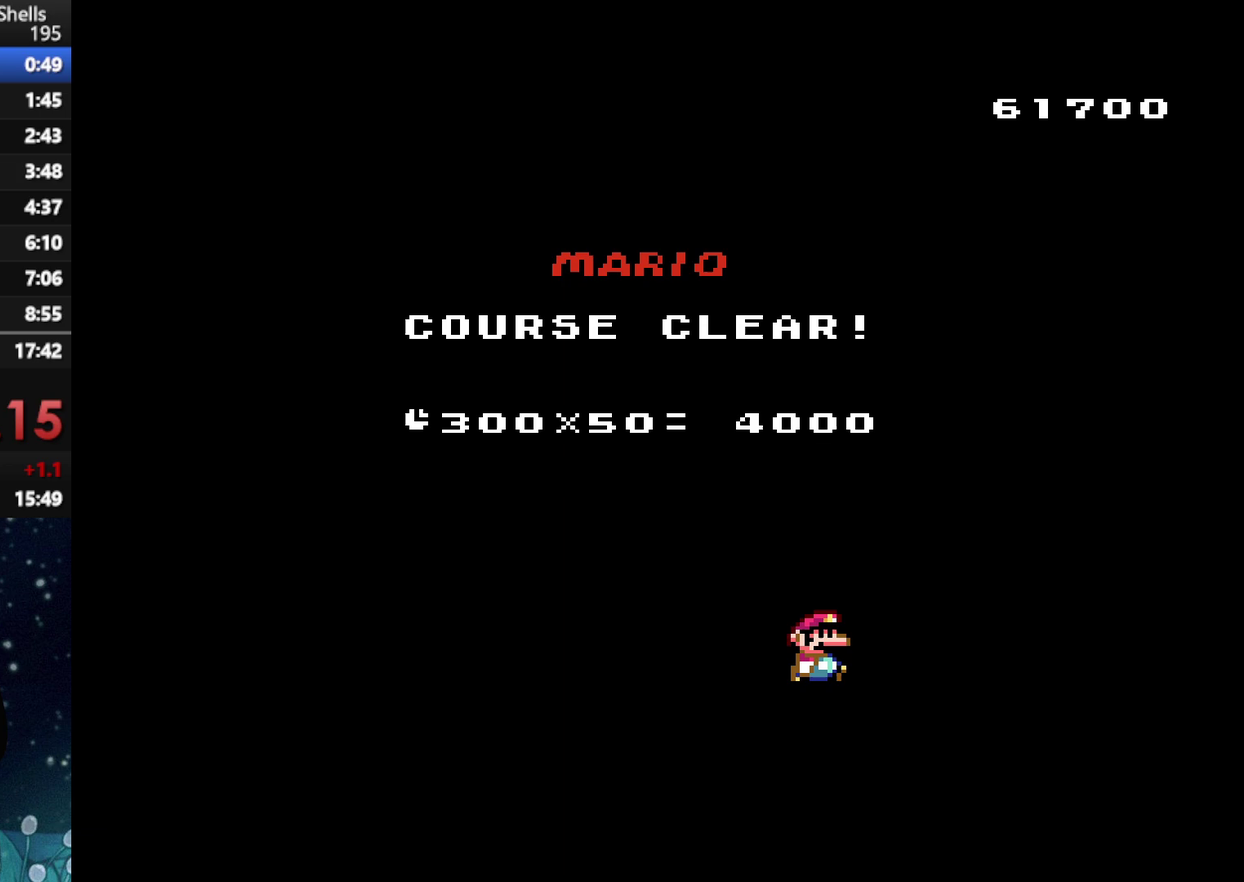
{"buttons": [], "left_stick": "center", "right_stick": "center", "events": []}
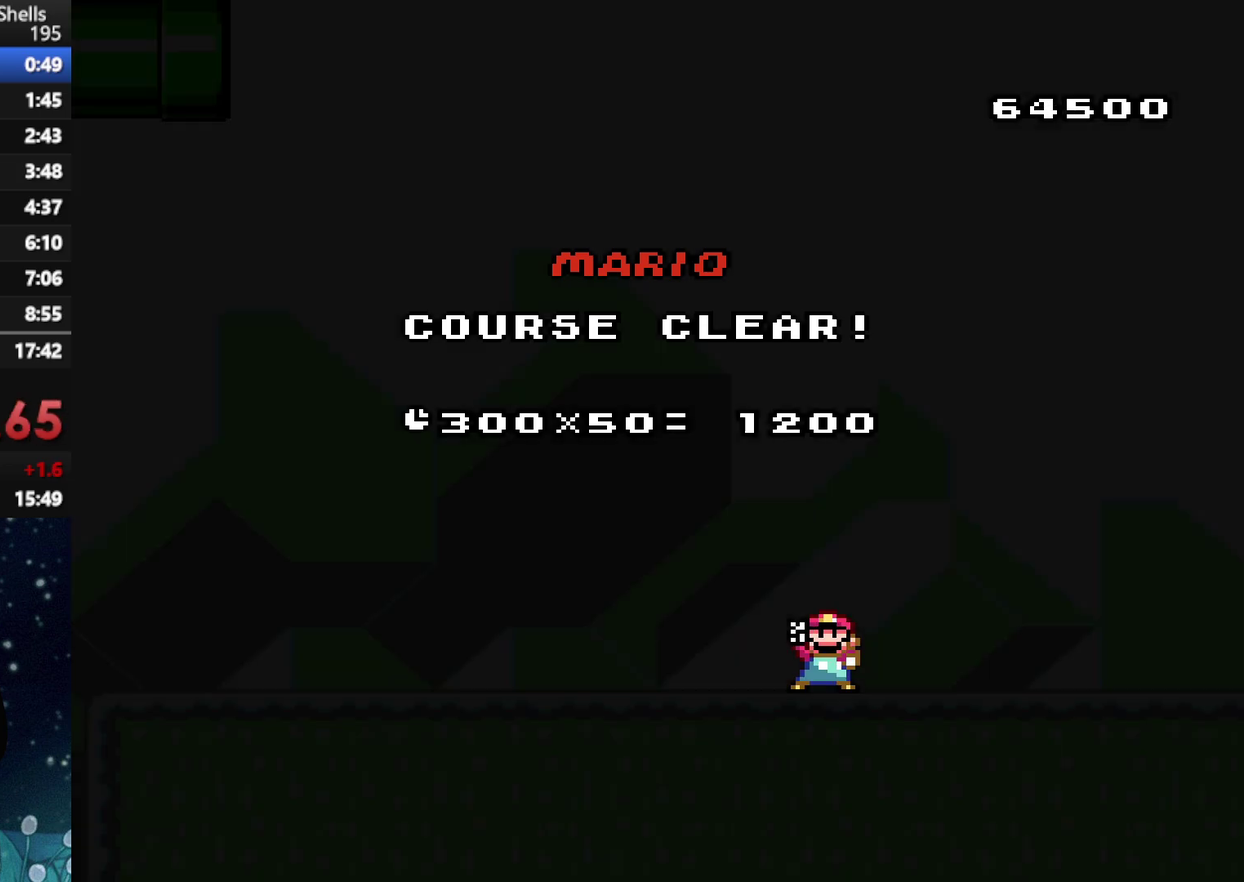
{"buttons": [], "left_stick": "center", "right_stick": "center", "events": []}
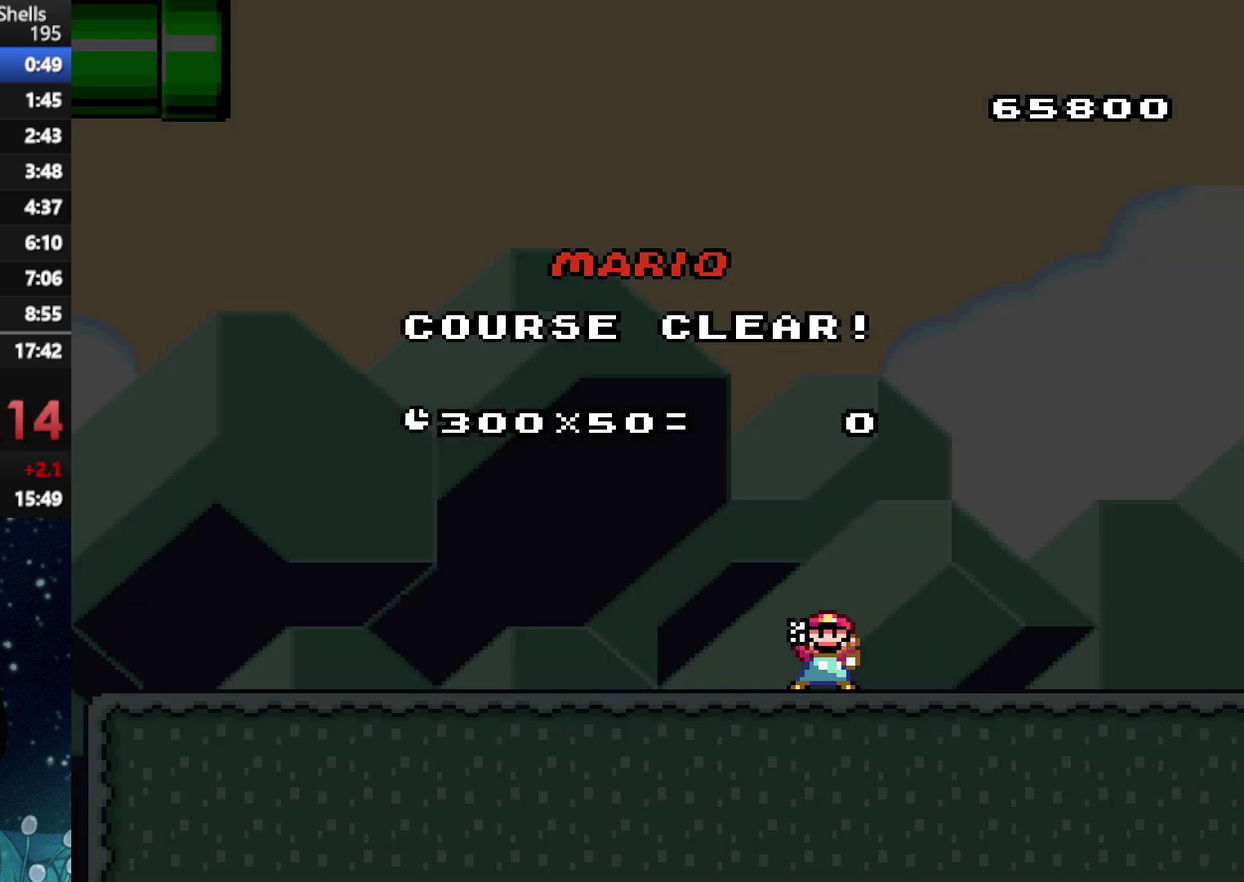
{"buttons": [], "left_stick": "center", "right_stick": "center", "events": []}
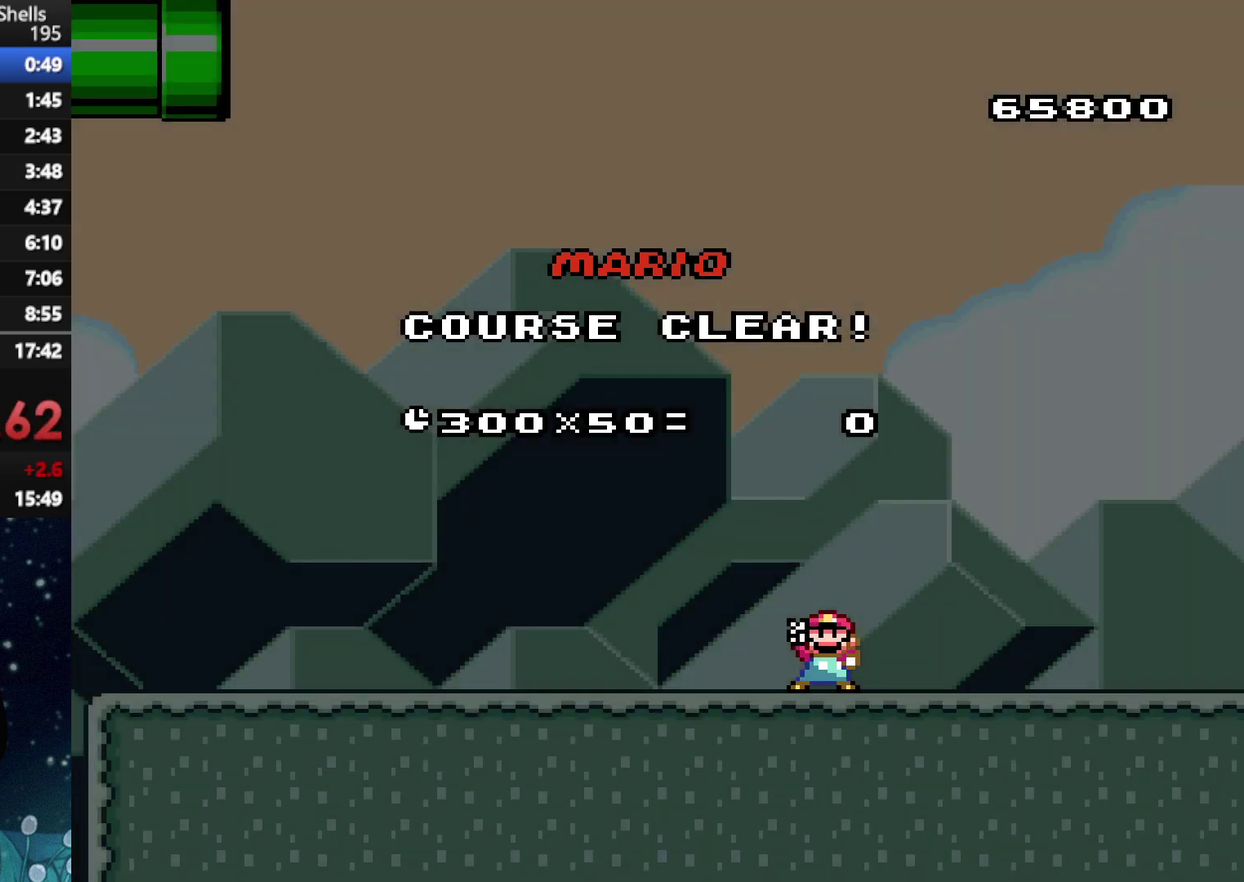
{"buttons": [], "left_stick": "center", "right_stick": "center", "events": []}
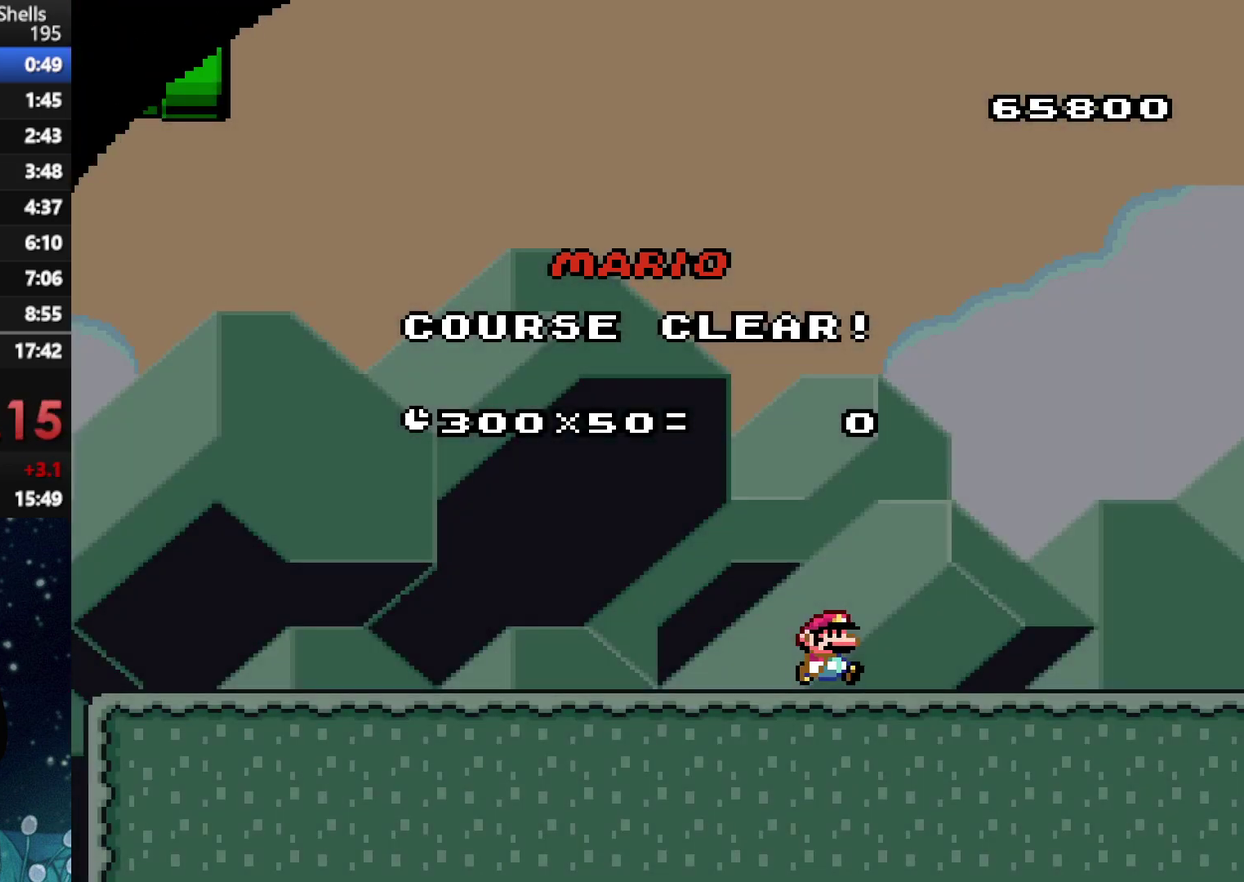
{"buttons": [], "left_stick": "center", "right_stick": "center", "events": []}
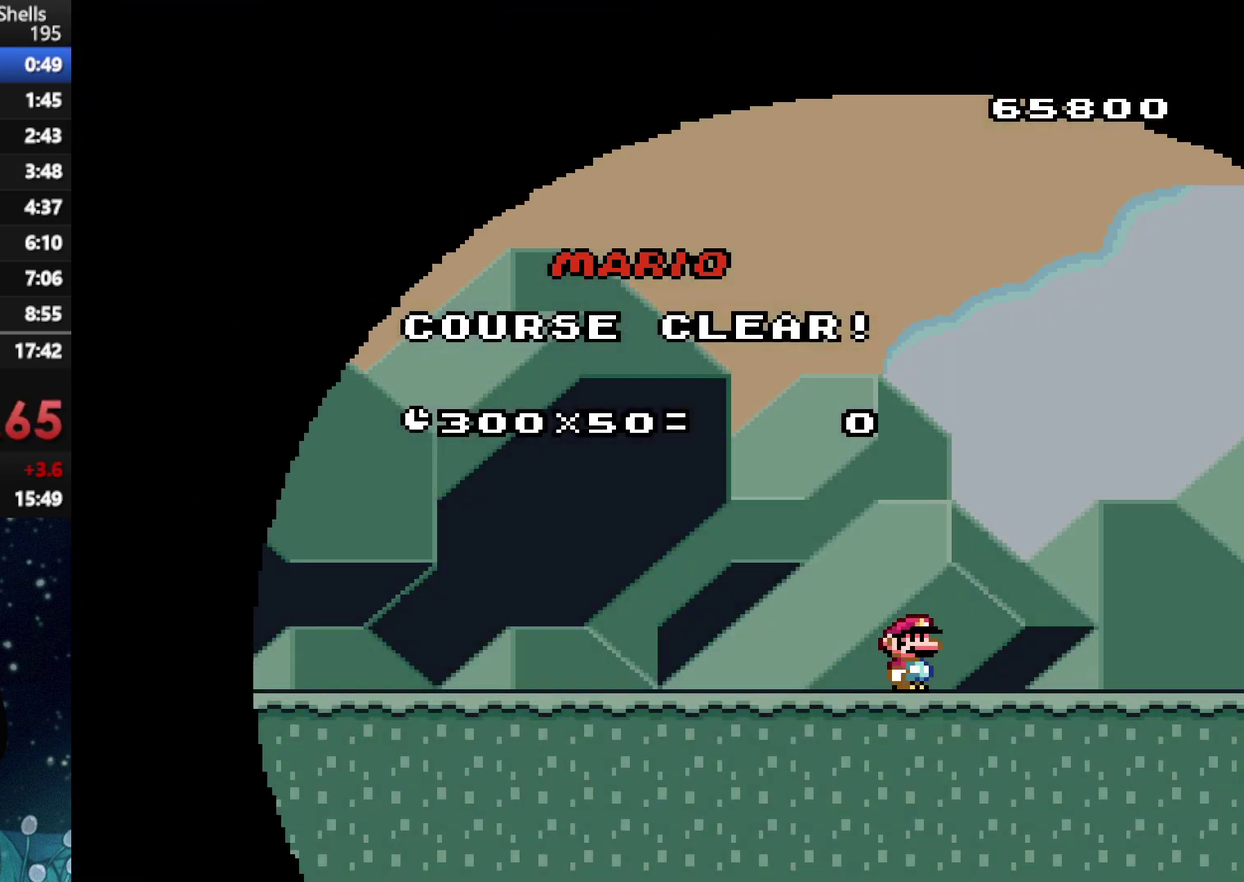
{"buttons": [], "left_stick": "center", "right_stick": "center", "events": []}
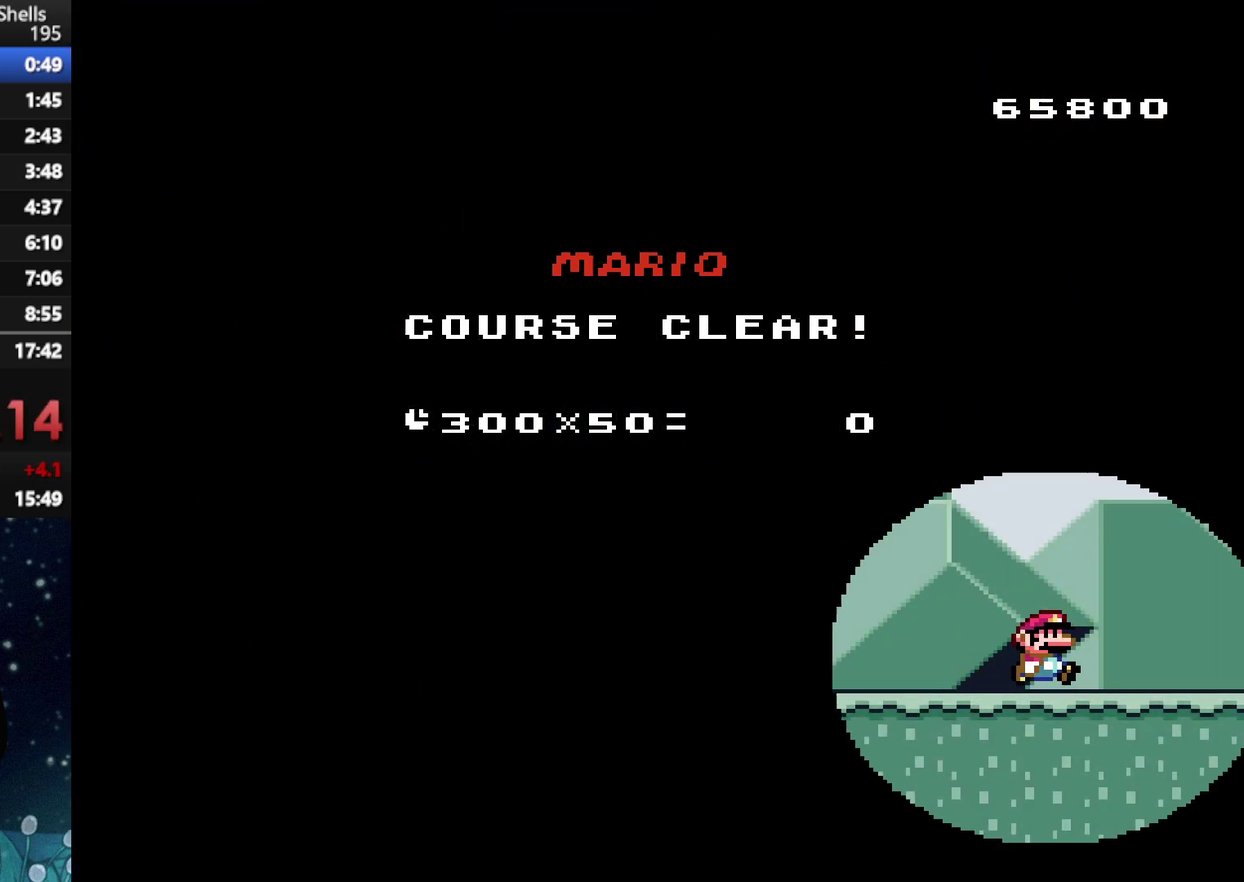
{"buttons": [], "left_stick": "center", "right_stick": "center", "events": []}
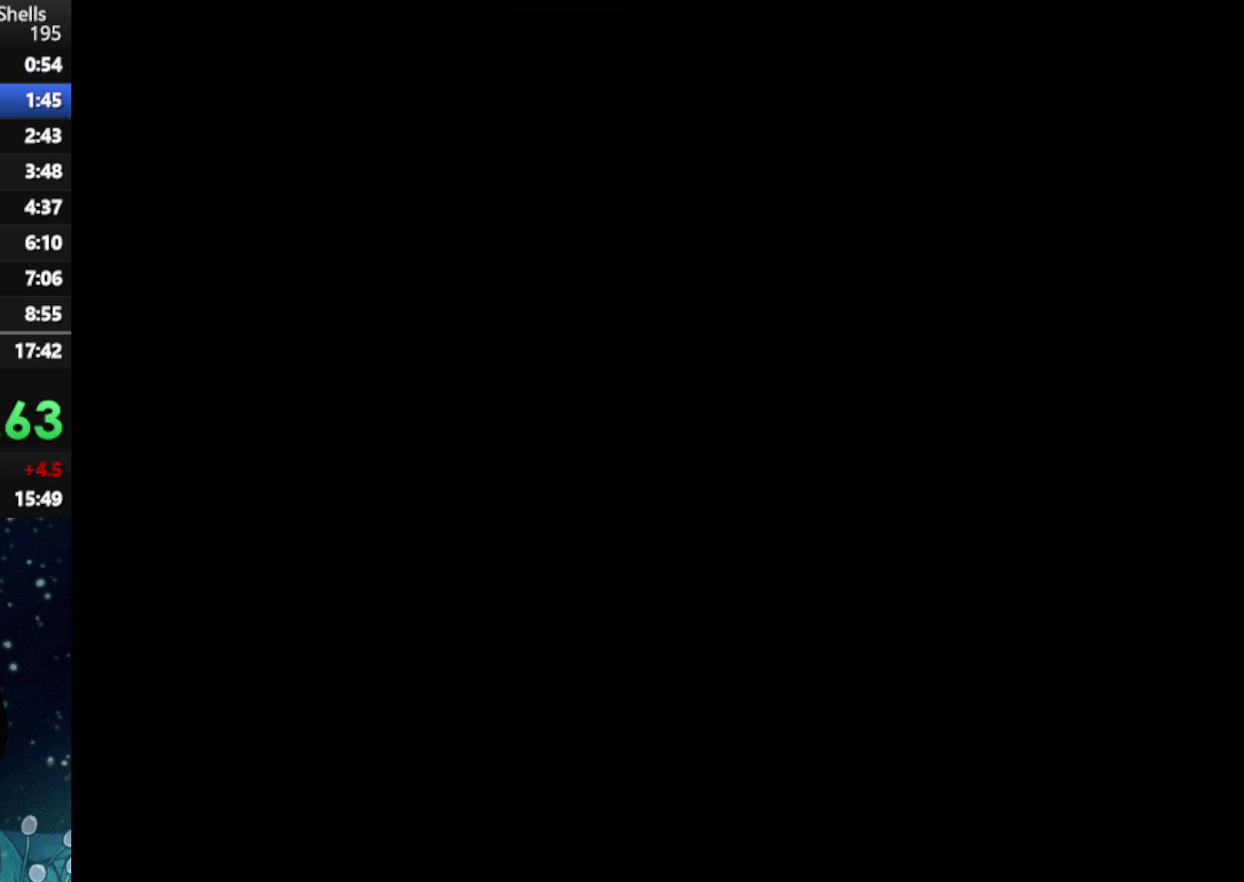
{"buttons": [], "left_stick": "center", "right_stick": "center", "events": []}
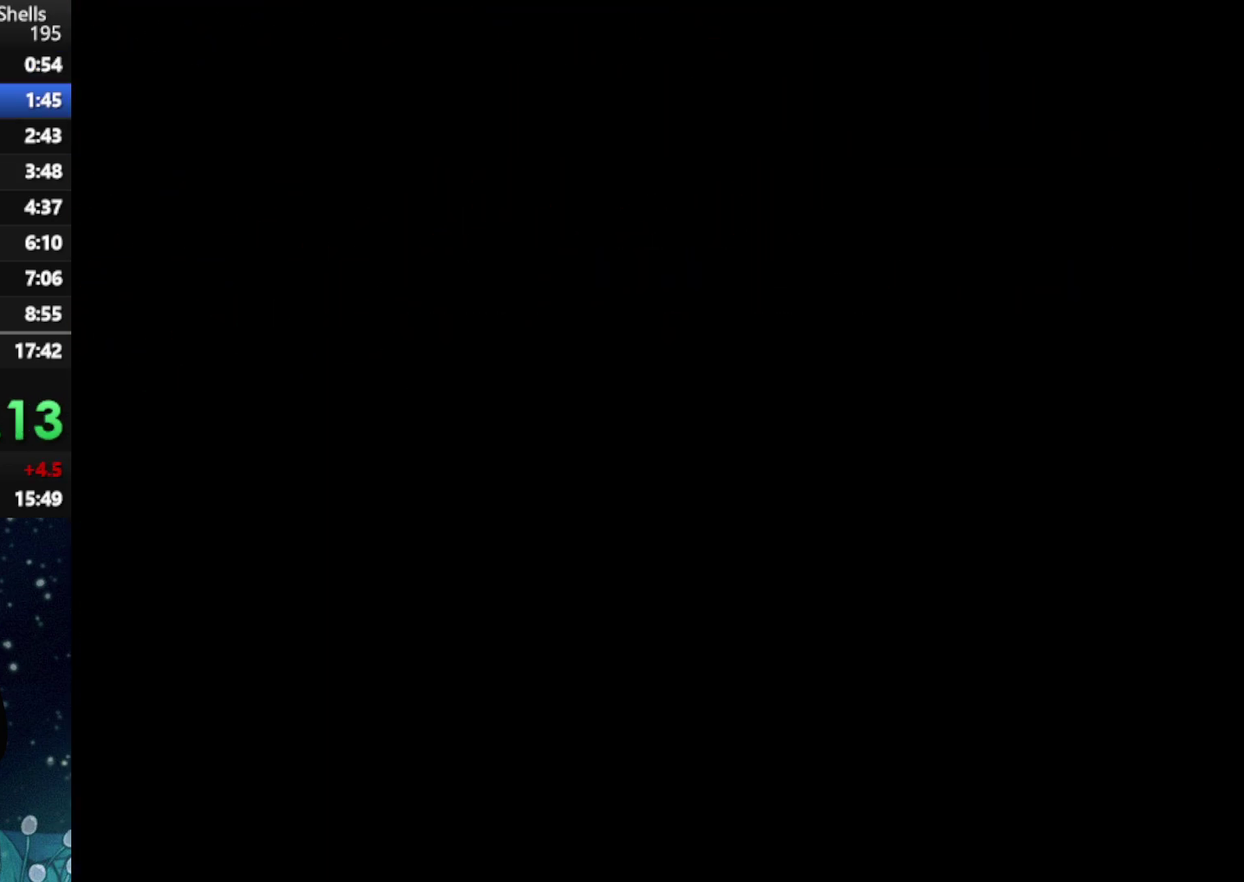
{"buttons": [], "left_stick": "center", "right_stick": "center", "events": []}